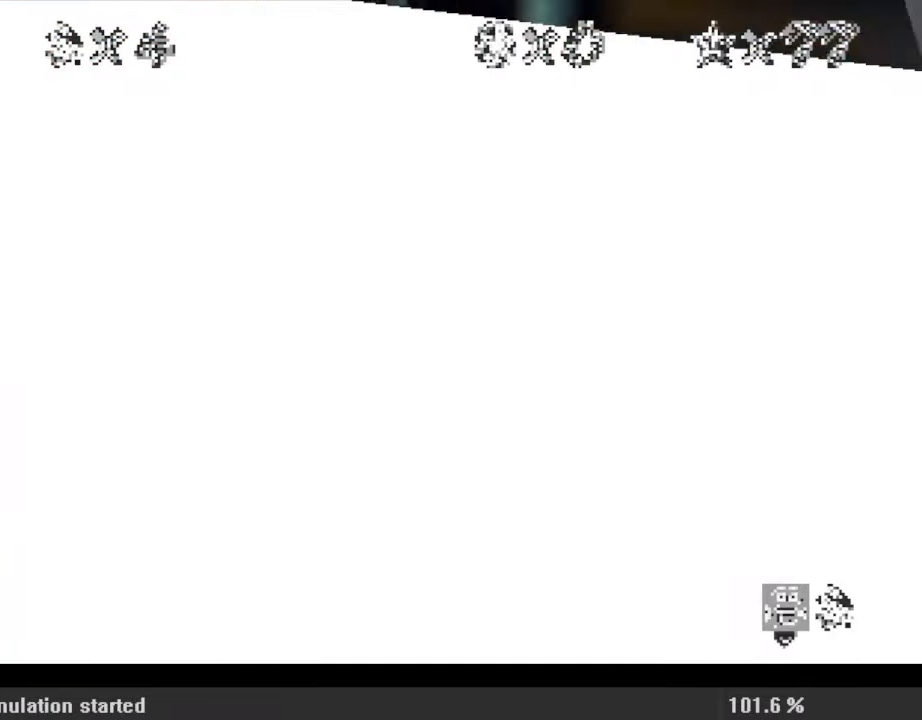
Gameplay with keyboard; each line is a JSON object with the keys held at the frame after it. "events" lists presses ("down") and releases ("up") of "a", "c", "ctrl", "d", "down", "left", "return", "right", "s", "shift", "up", "w", "x" and "y" between this image and that frame as [ms after this image, input, new state], when the widget could be followed in between. No other keys are recorded. Mouse input is not recorded.
{"keys": ["right", "up"], "events": [[67, "shift", "down"], [267, "up", "up"], [433, "shift", "up"], [433, "up", "down"]]}
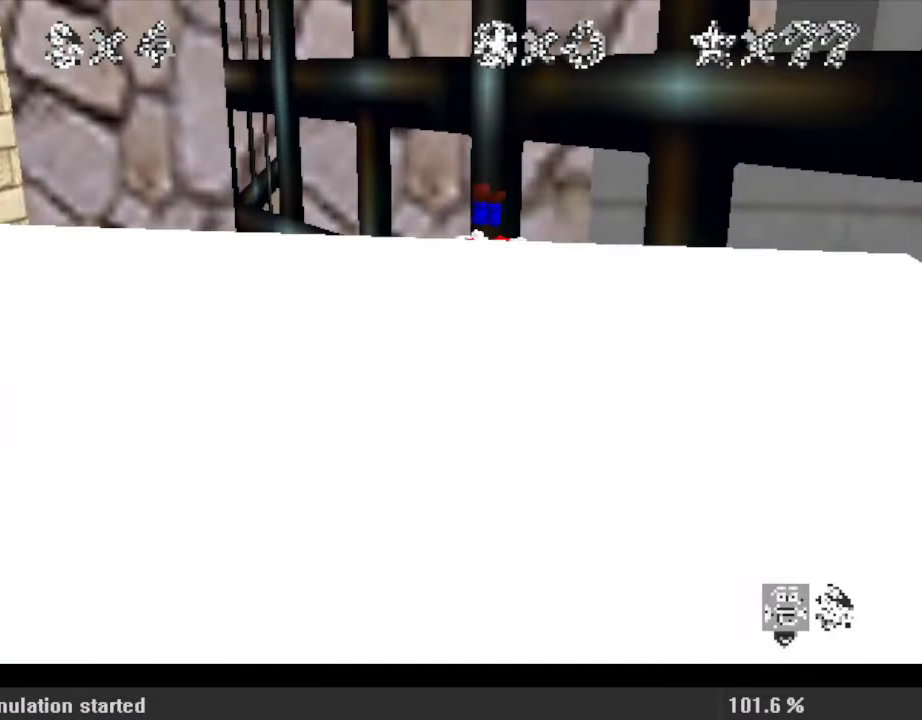
{"keys": ["right"], "events": [[33, "shift", "down"], [267, "up", "up"], [400, "up", "down"], [467, "up", "up"], [500, "shift", "up"]]}
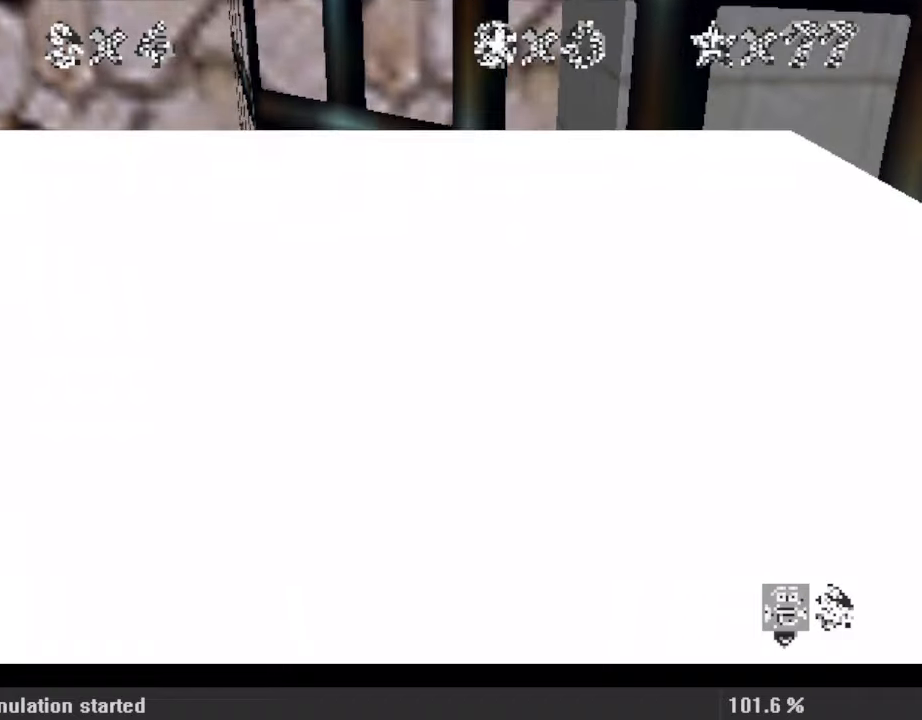
{"keys": ["shift", "up"], "events": [[33, "right", "up"], [233, "up", "down"], [367, "shift", "down"]]}
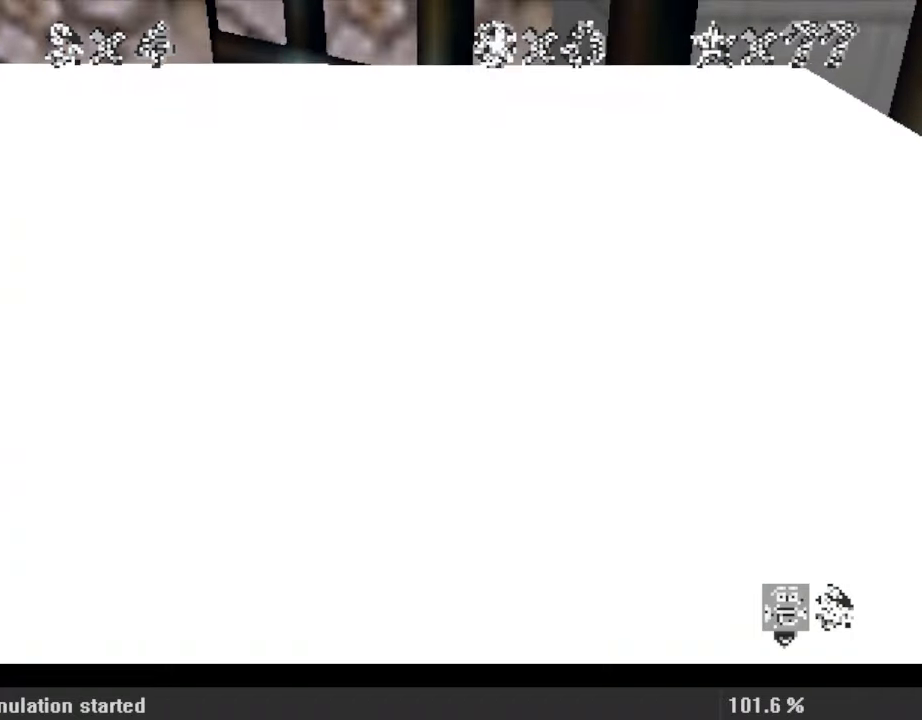
{"keys": ["right", "shift", "up"], "events": [[167, "shift", "up"], [300, "right", "down"], [300, "shift", "down"]]}
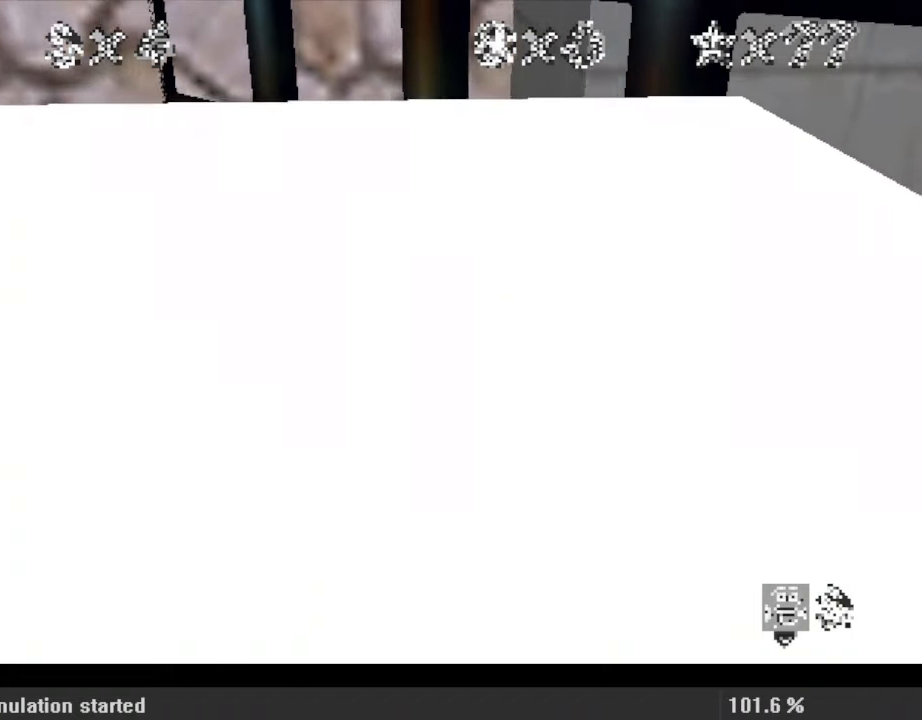
{"keys": [], "events": [[167, "right", "up"], [167, "shift", "up"], [233, "left", "down"], [300, "up", "up"], [333, "w", "down"], [400, "left", "up"], [467, "w", "up"]]}
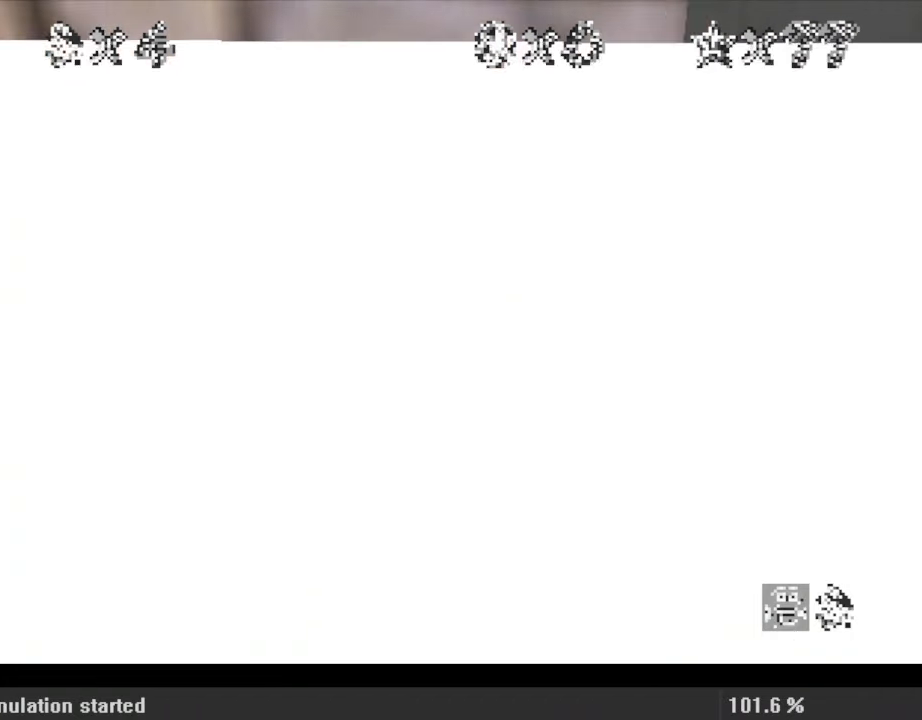
{"keys": ["down"], "events": [[67, "s", "down"], [167, "left", "down"], [200, "down", "down"], [267, "s", "up"], [400, "left", "up"]]}
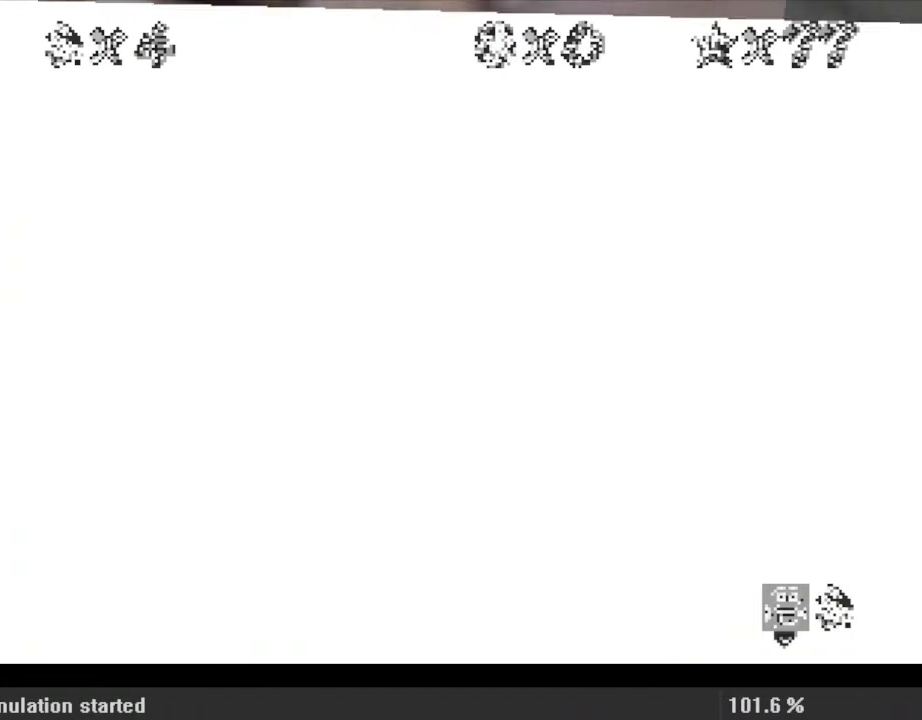
{"keys": ["right"], "events": [[233, "left", "down"], [267, "right", "down"], [300, "down", "up"], [300, "left", "up"]]}
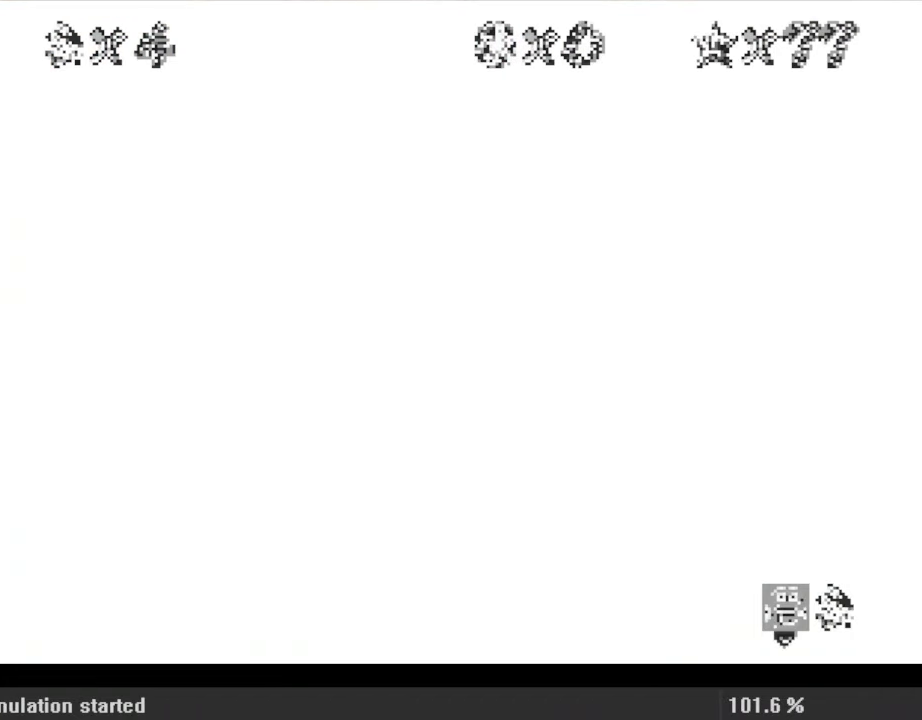
{"keys": ["right", "up"], "events": [[33, "up", "down"], [133, "shift", "down"], [500, "shift", "up"]]}
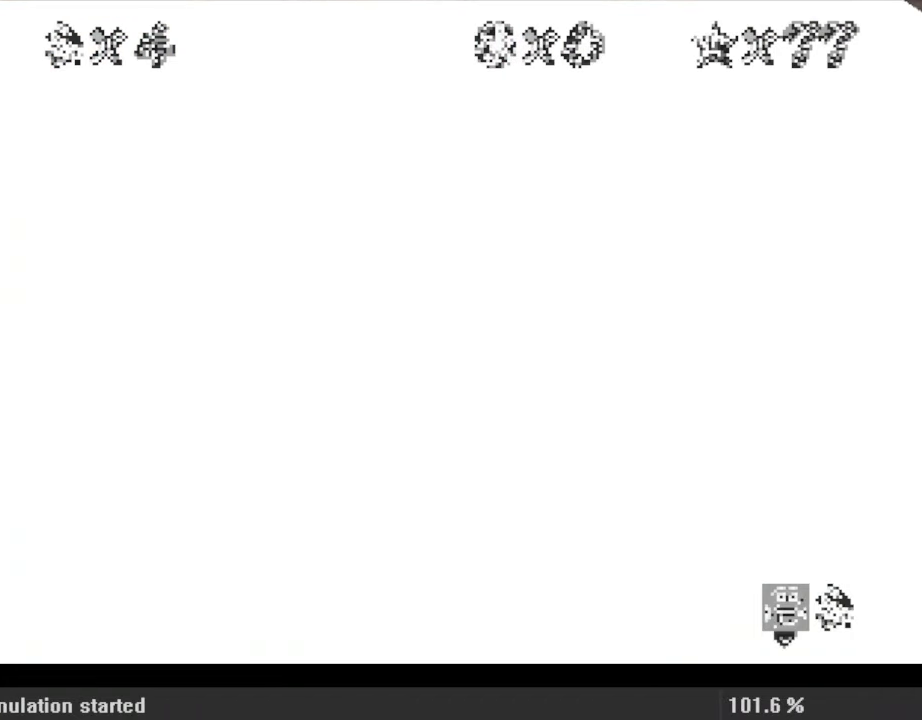
{"keys": ["right", "shift", "up"], "events": [[200, "shift", "down"]]}
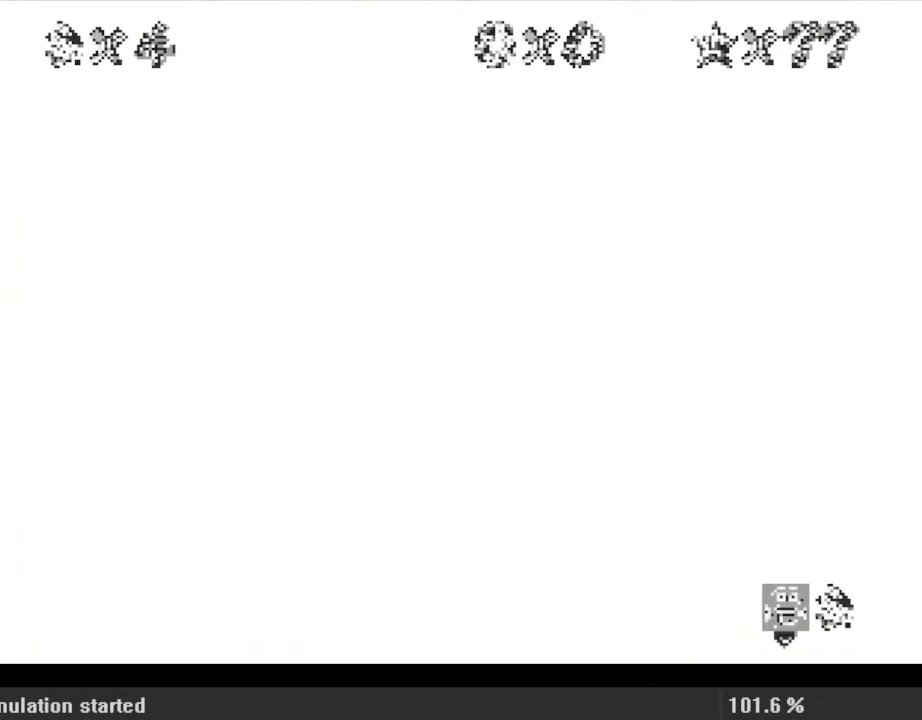
{"keys": ["up"], "events": [[200, "shift", "up"], [233, "right", "up"], [233, "up", "up"], [467, "up", "down"]]}
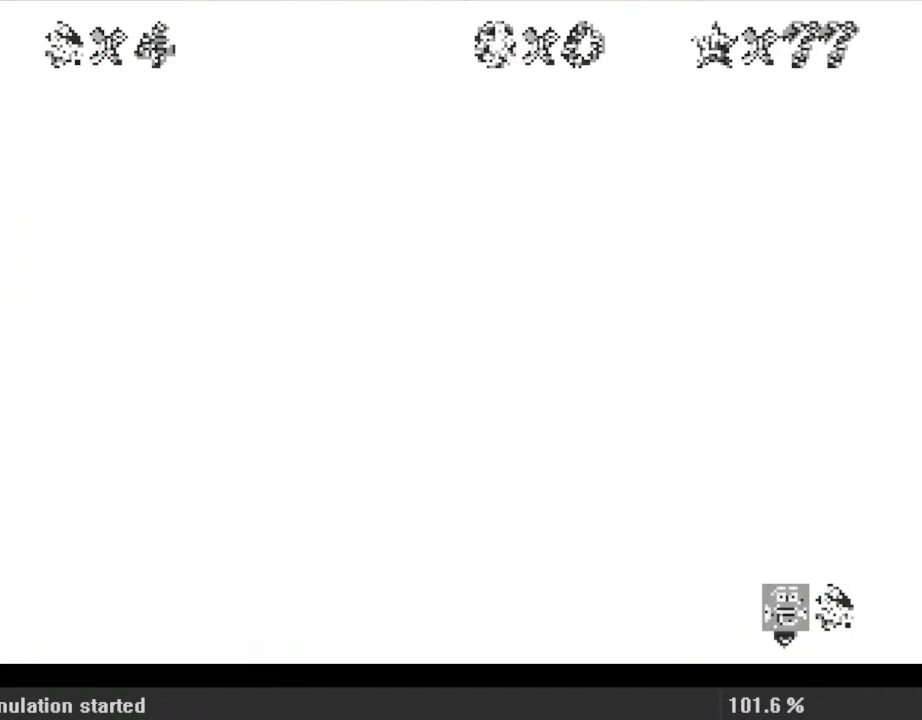
{"keys": ["shift", "up"], "events": [[100, "shift", "down"], [167, "right", "down"], [267, "right", "up"], [333, "shift", "up"], [467, "shift", "down"]]}
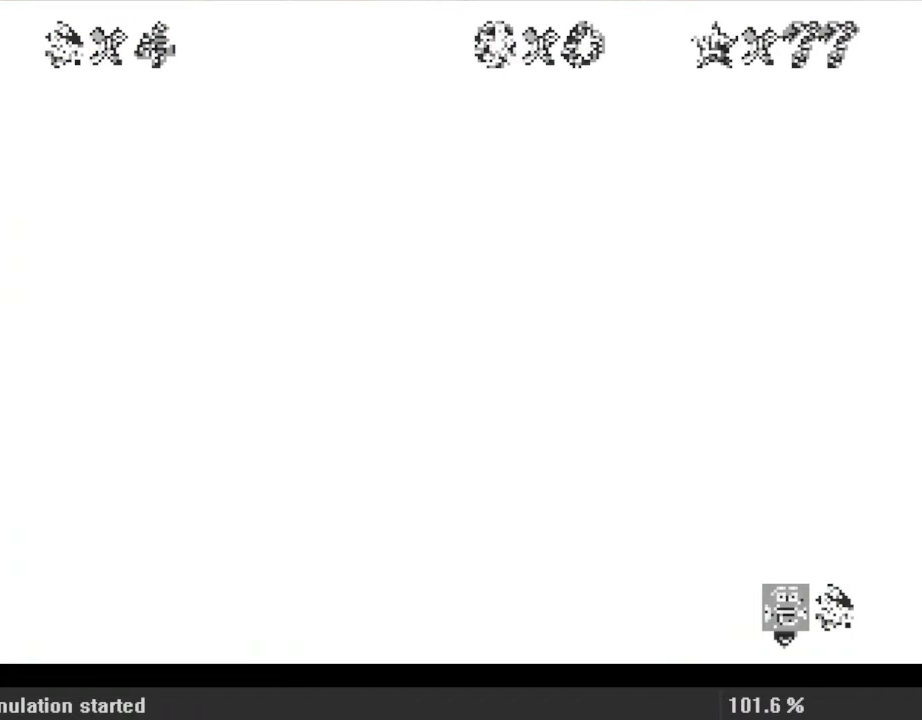
{"keys": ["right", "up"], "events": [[33, "right", "down"], [367, "shift", "up"]]}
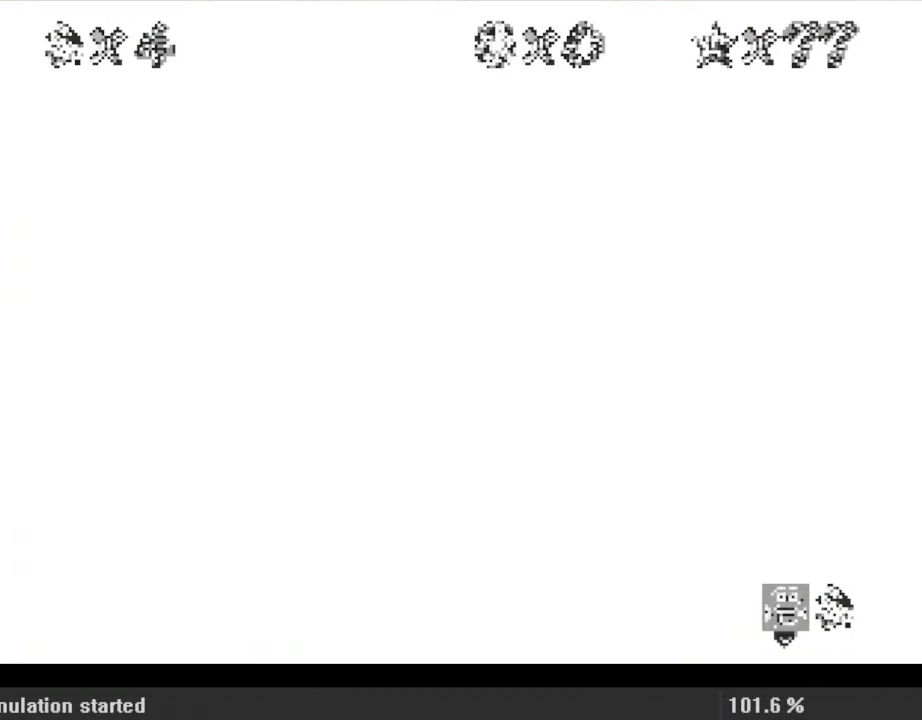
{"keys": ["up"], "events": [[100, "right", "up"], [133, "up", "up"], [267, "right", "down"], [267, "up", "down"], [500, "right", "up"]]}
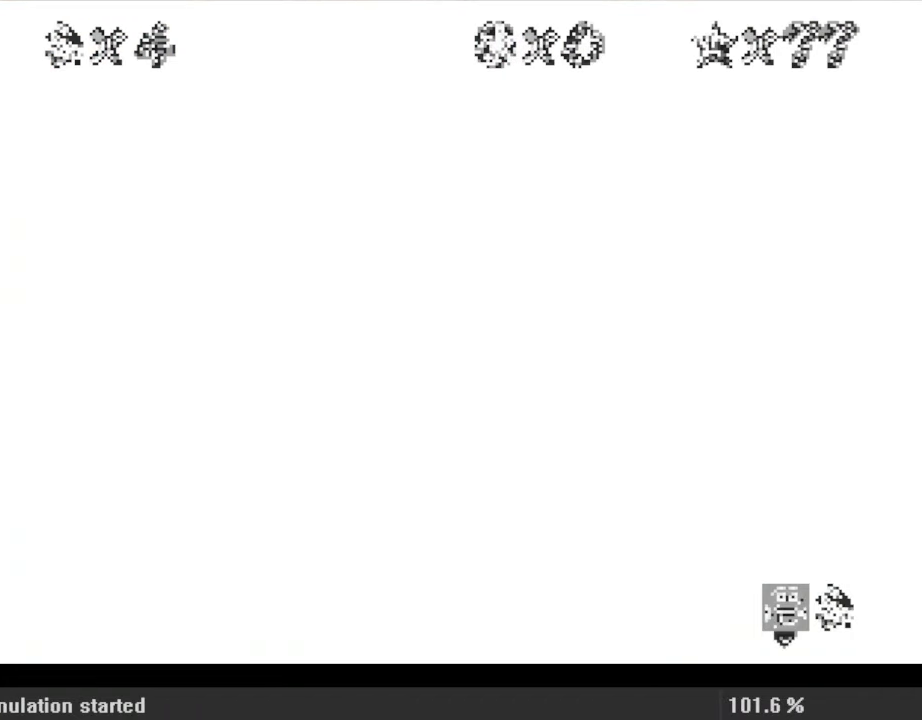
{"keys": [], "events": [[467, "up", "up"]]}
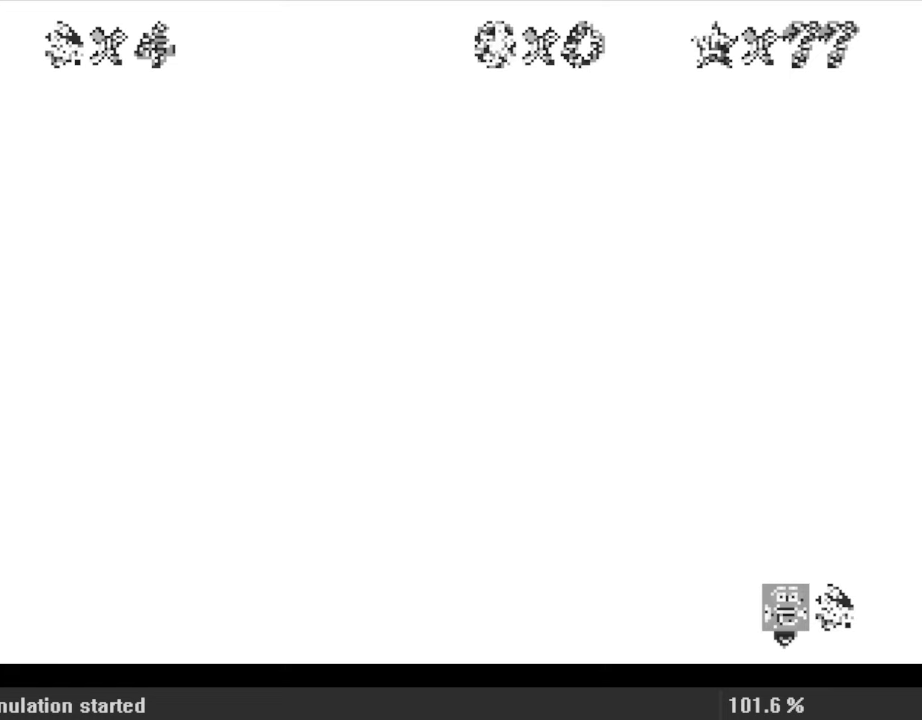
{"keys": ["w"], "events": [[67, "w", "down"], [233, "w", "up"], [367, "w", "down"]]}
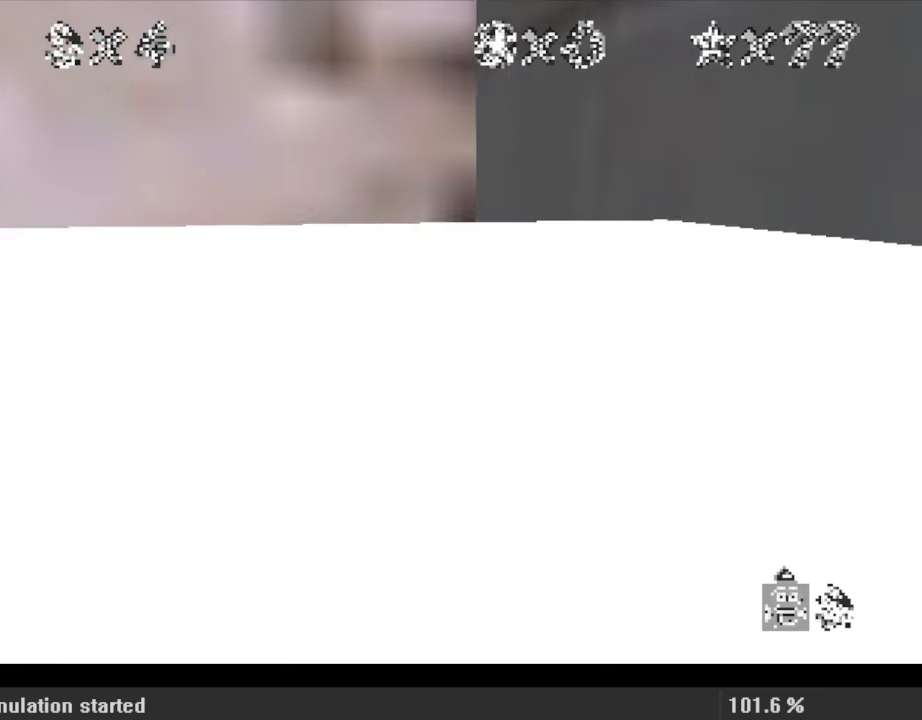
{"keys": [], "events": [[67, "w", "up"]]}
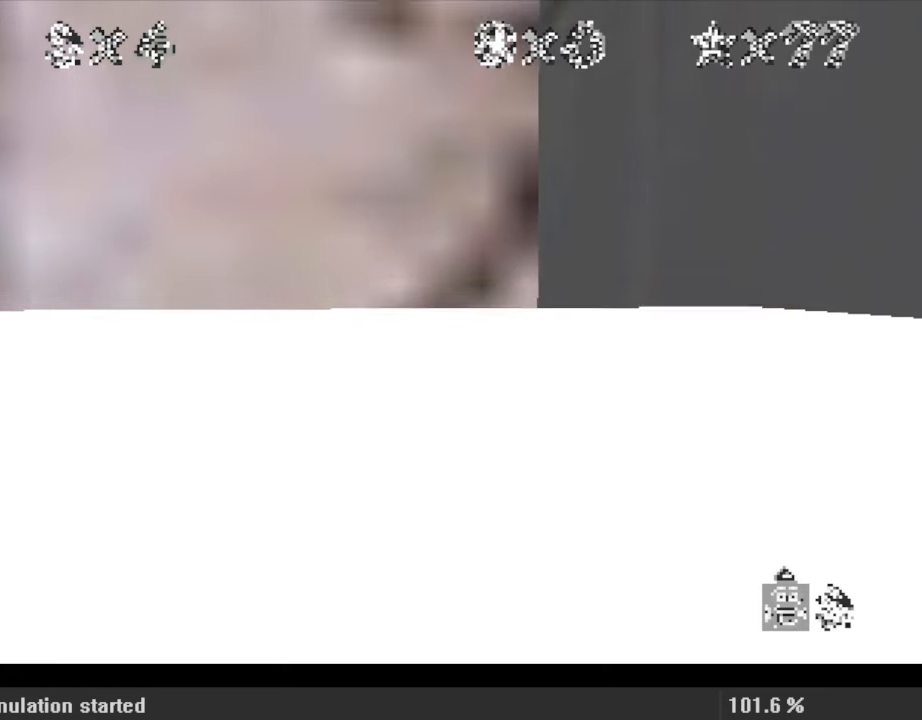
{"keys": ["shift"], "events": [[433, "shift", "down"]]}
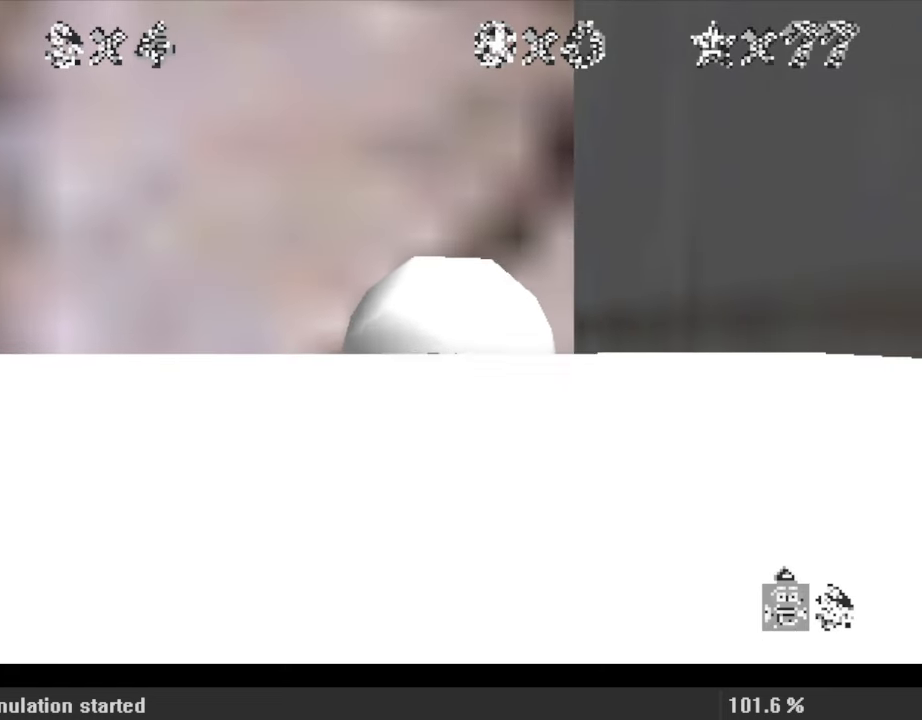
{"keys": [], "events": [[67, "shift", "up"]]}
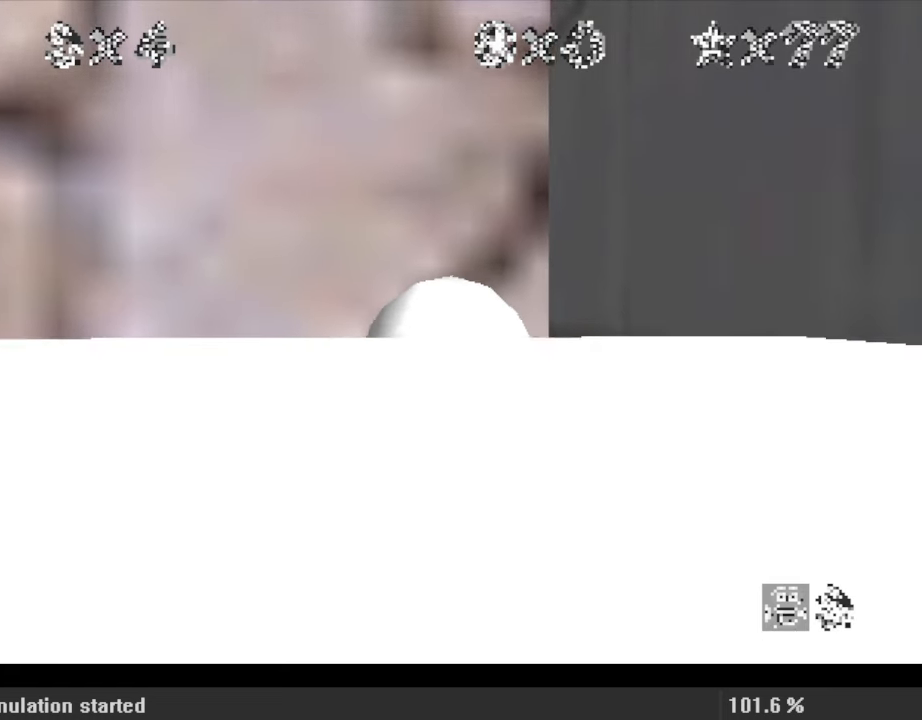
{"keys": ["left", "right", "s"], "events": [[233, "down", "down"], [400, "s", "down"], [500, "down", "up"], [500, "left", "down"], [500, "right", "down"]]}
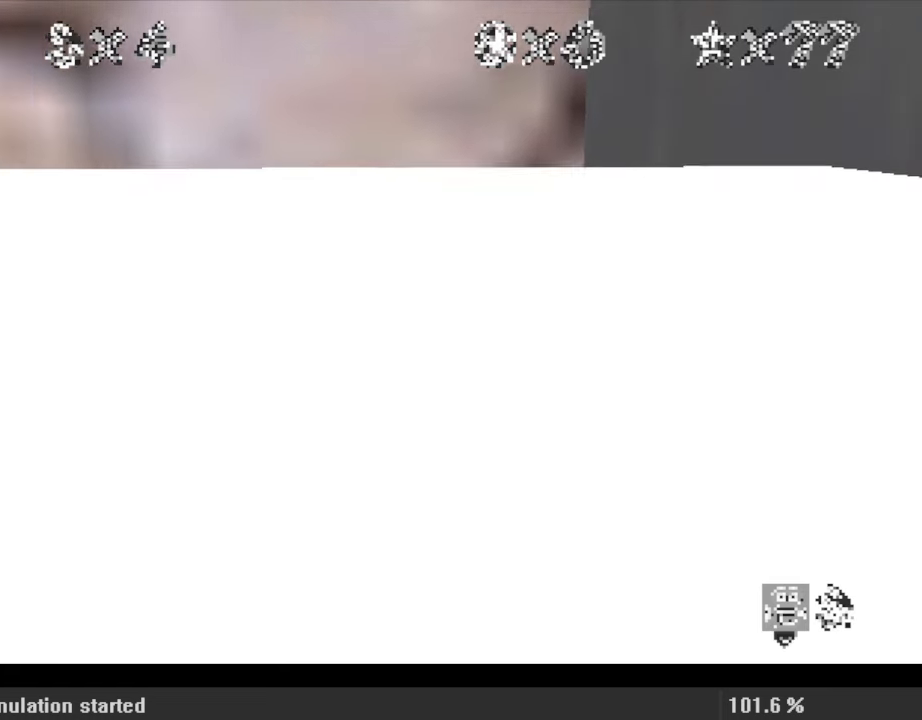
{"keys": ["right", "up"], "events": [[67, "left", "up"], [67, "up", "down"], [100, "s", "up"], [133, "right", "up"], [200, "shift", "down"], [267, "right", "down"], [500, "shift", "up"]]}
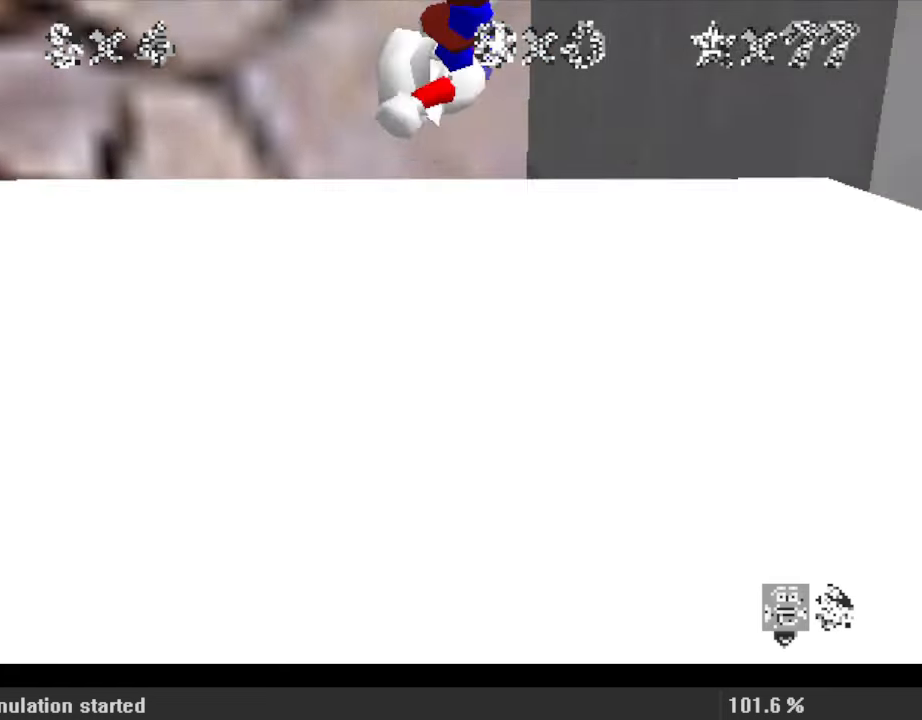
{"keys": ["right", "shift", "up"], "events": [[167, "shift", "down"]]}
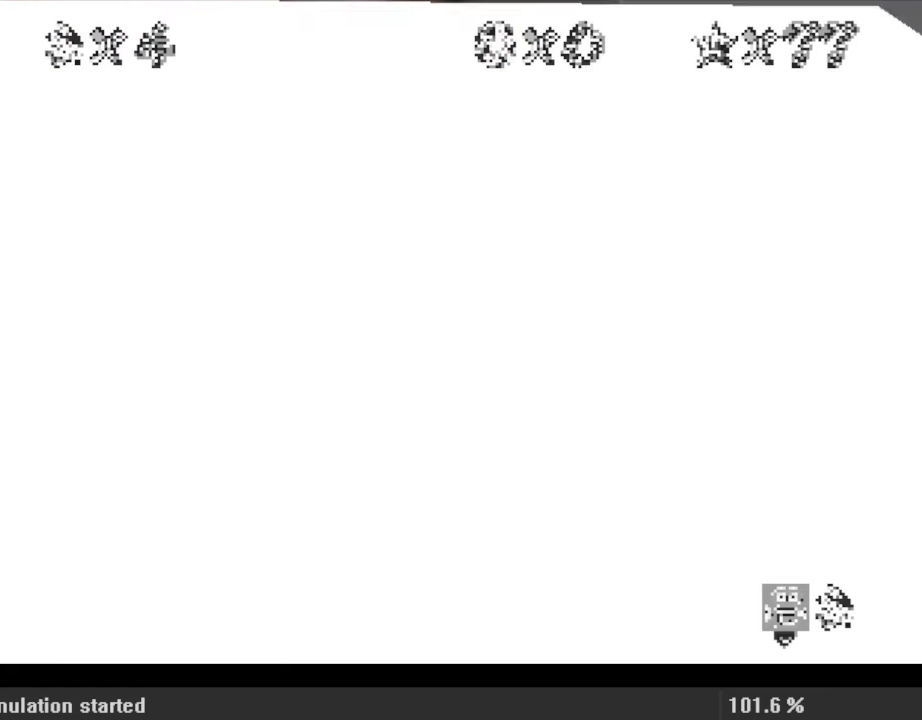
{"keys": ["up"], "events": [[33, "right", "up"], [67, "shift", "up"], [100, "up", "up"], [433, "up", "down"]]}
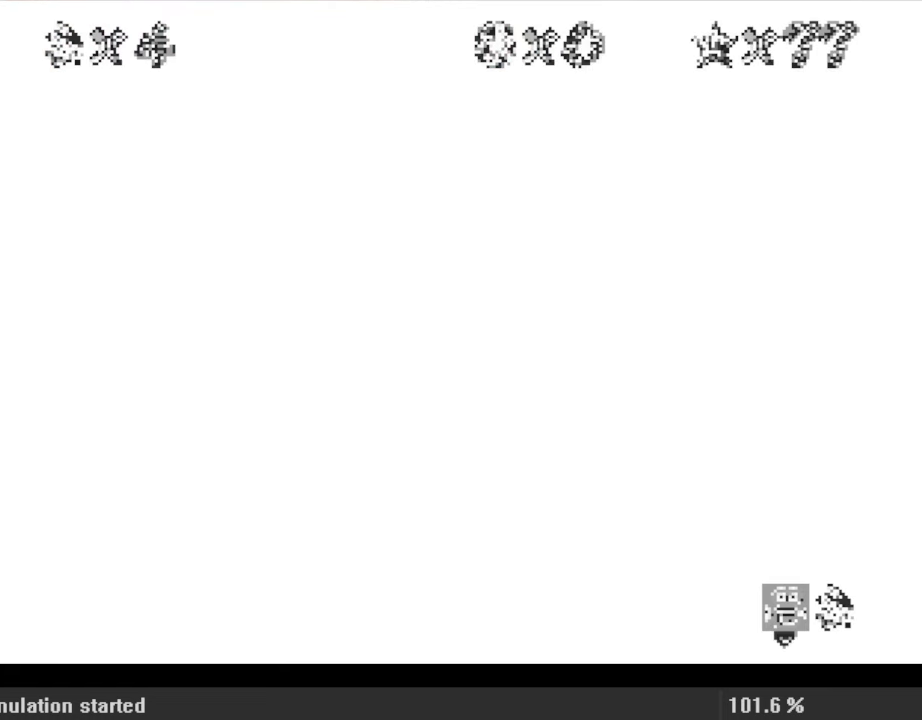
{"keys": [], "events": [[233, "up", "up"]]}
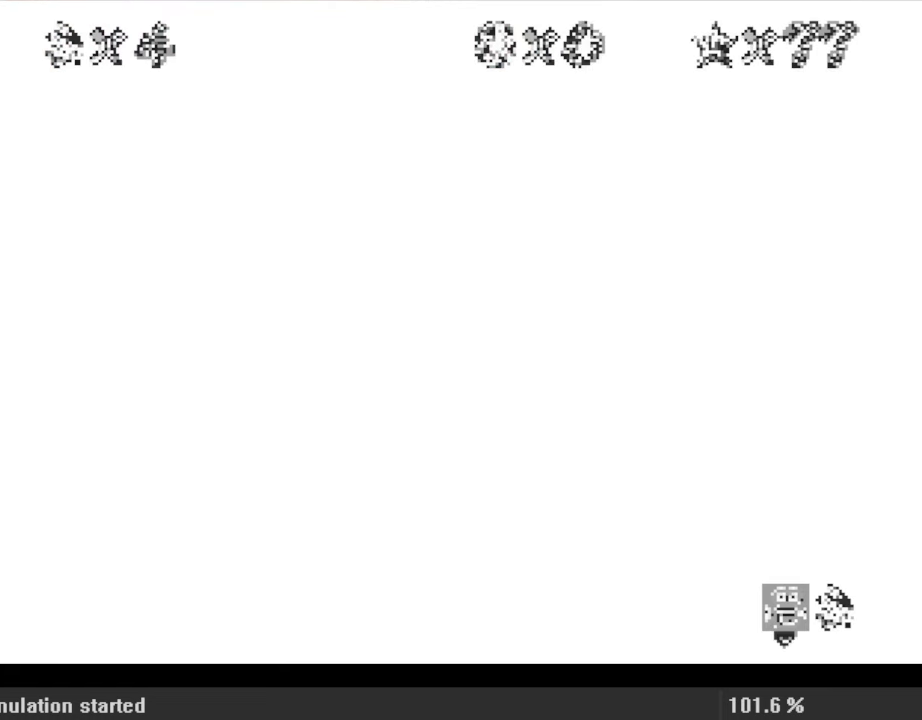
{"keys": [], "events": []}
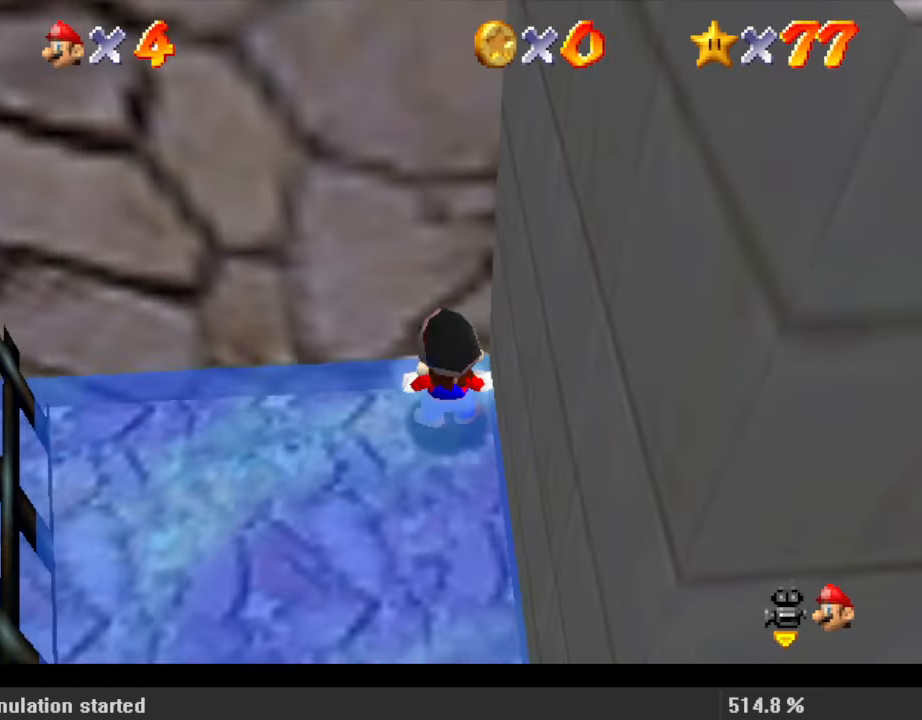
{"keys": [], "events": []}
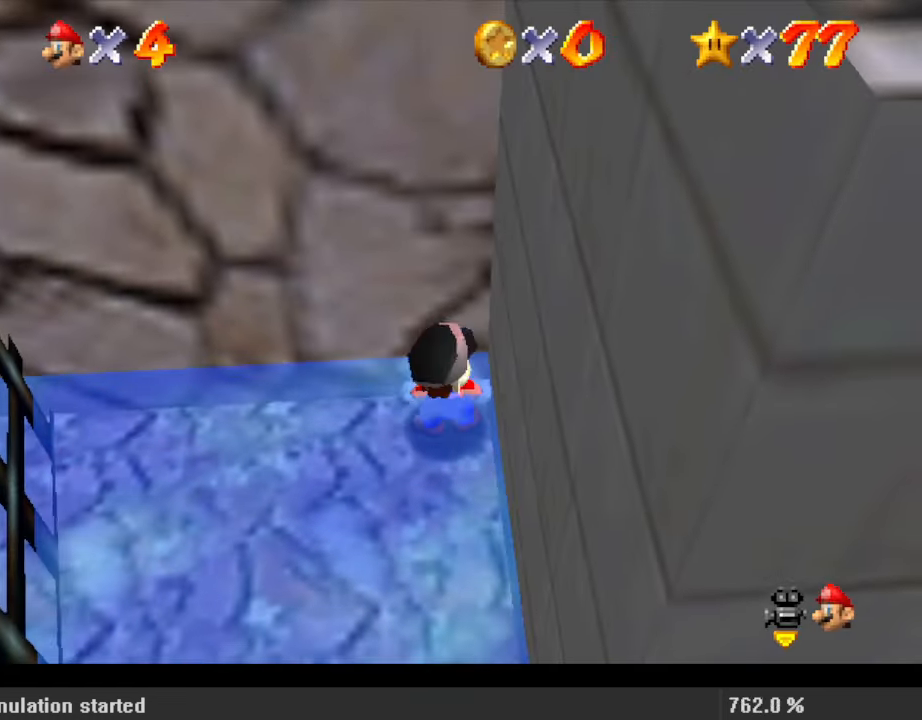
{"keys": ["right", "up"], "events": [[167, "down", "down"], [333, "left", "down"], [400, "down", "up"], [400, "right", "down"], [467, "left", "up"], [467, "up", "down"]]}
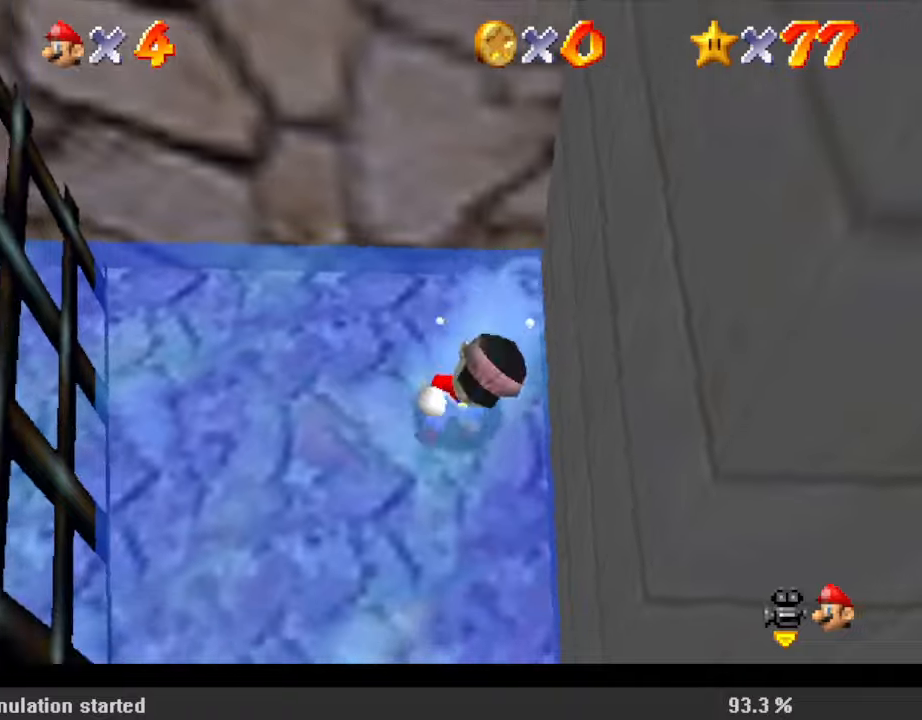
{"keys": ["right", "shift", "up"], "events": [[33, "right", "up"], [67, "shift", "down"], [400, "shift", "up"], [433, "right", "down"], [500, "shift", "down"]]}
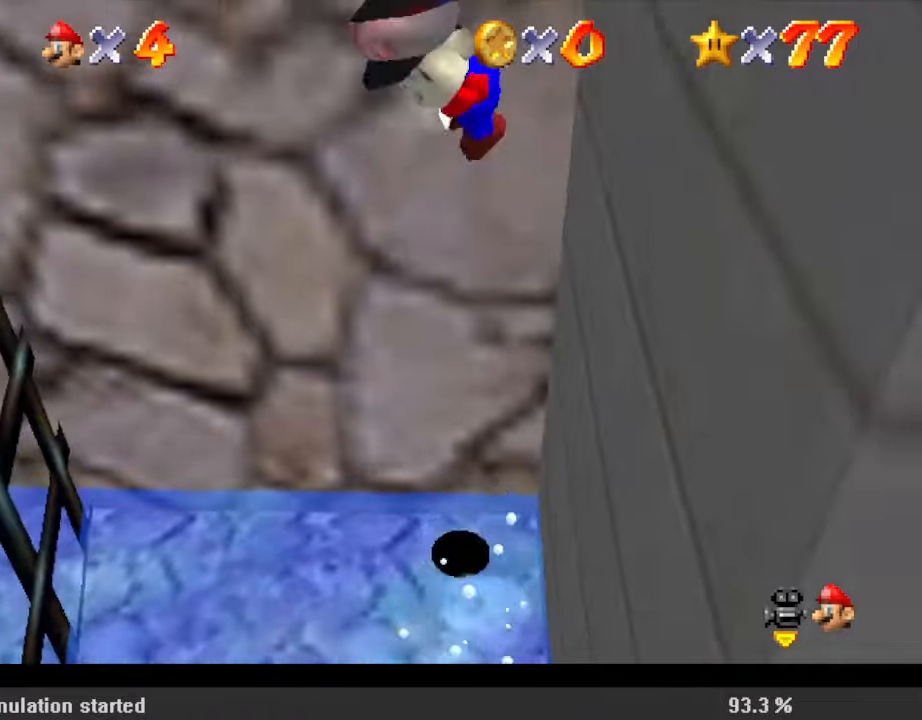
{"keys": ["right", "up"], "events": [[267, "shift", "up"]]}
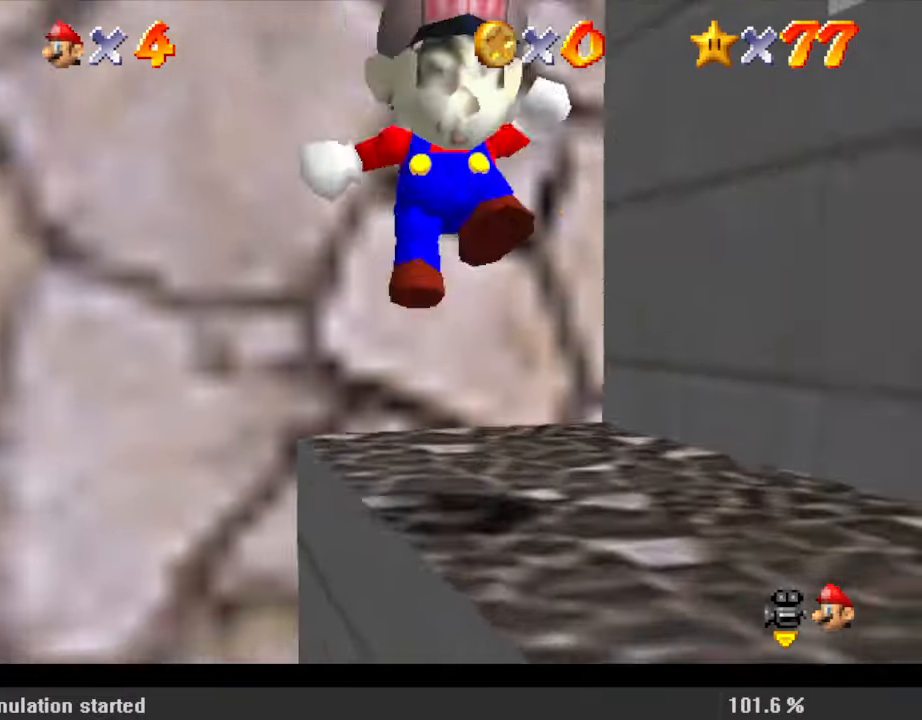
{"keys": ["ctrl", "right", "shift", "up"], "events": [[233, "shift", "down"], [267, "up", "up"], [500, "ctrl", "down"], [500, "up", "down"]]}
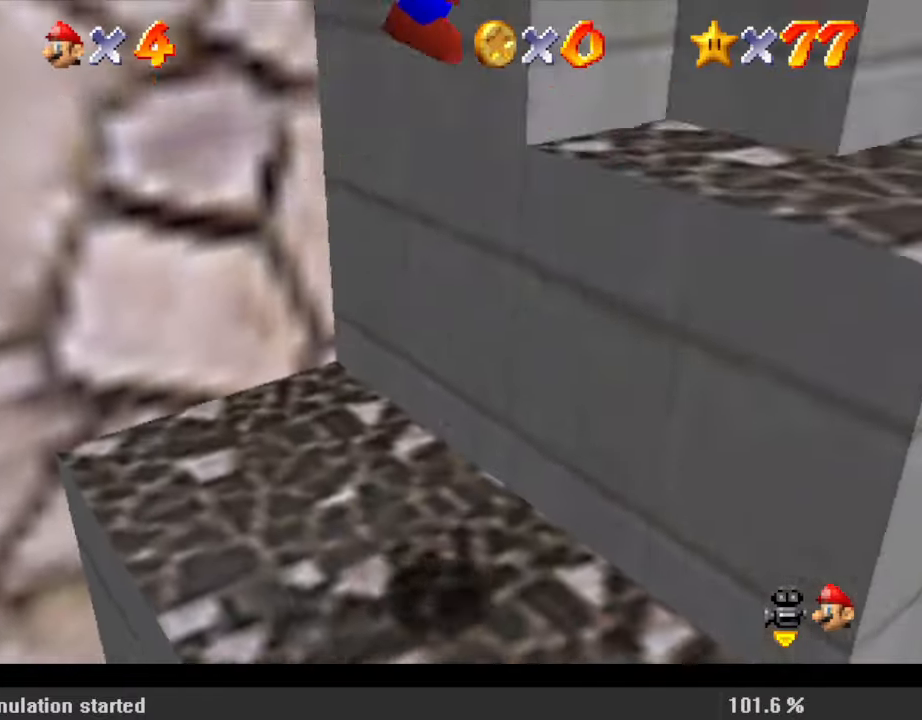
{"keys": ["right", "shift", "up"], "events": [[200, "ctrl", "up"], [200, "shift", "up"], [500, "shift", "down"]]}
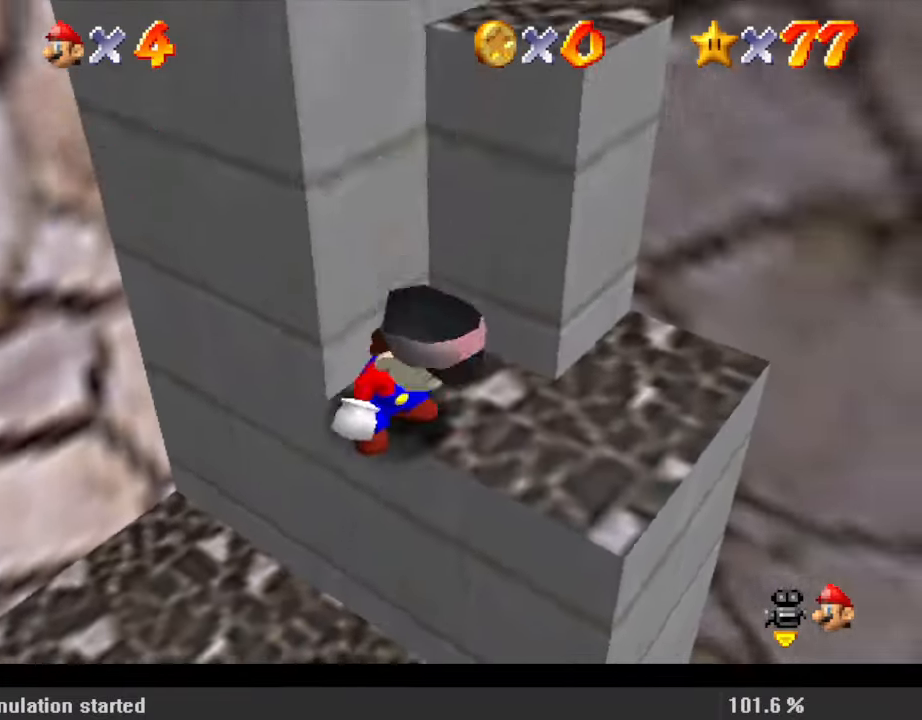
{"keys": ["d", "up"], "events": [[233, "ctrl", "down"], [333, "shift", "up"], [367, "ctrl", "up"], [433, "d", "down"], [433, "right", "up"]]}